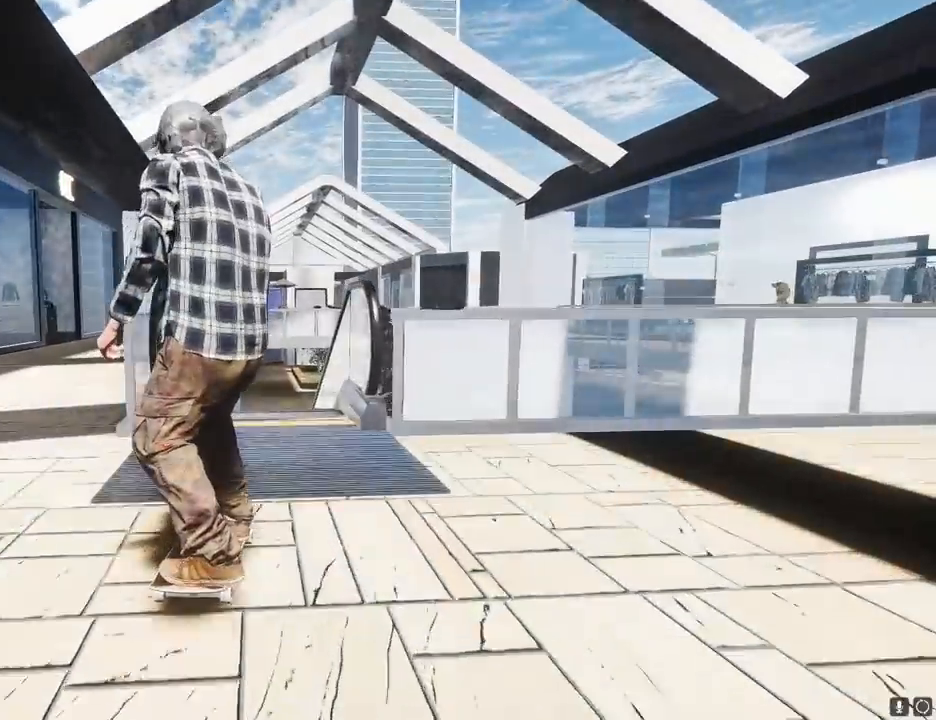
Gameplay with a controller (Xbox layout); each line is a JSON object with the inputs held at the frame after it (dt_ms = milliseconds from this image to that frame). "events" lists button and stick changes between this image and that frame as [ms after this image, input, new state], when the widget could be followed in between. Not read: DPAD_LEFT L3 R3 START.
{"dt_ms": 500, "buttons": ["R2"], "left_stick": "center", "right_stick": "center"}
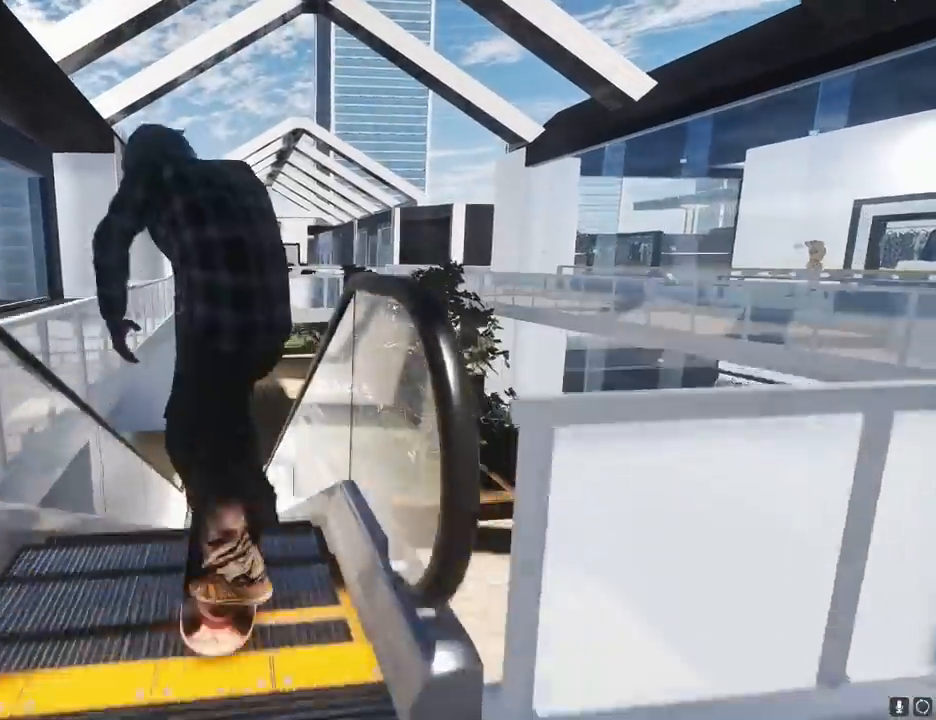
{"dt_ms": 500, "buttons": ["R2"], "left_stick": "center", "right_stick": "center", "events": [[200, "R2", "up"], [450, "R2", "down"]]}
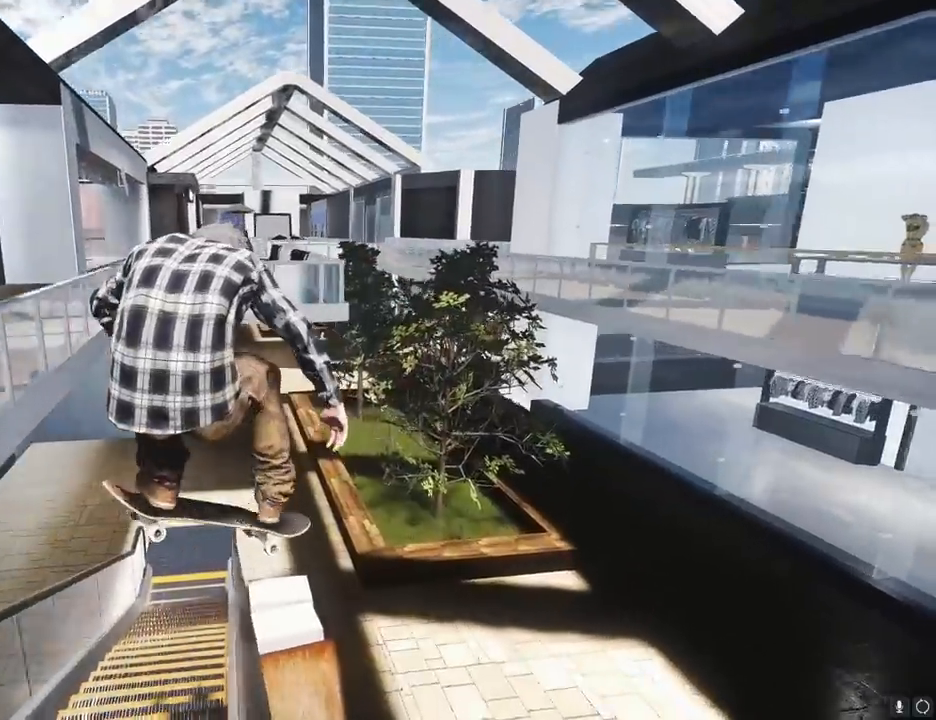
{"dt_ms": 1000, "buttons": [], "left_stick": "center", "right_stick": "center"}
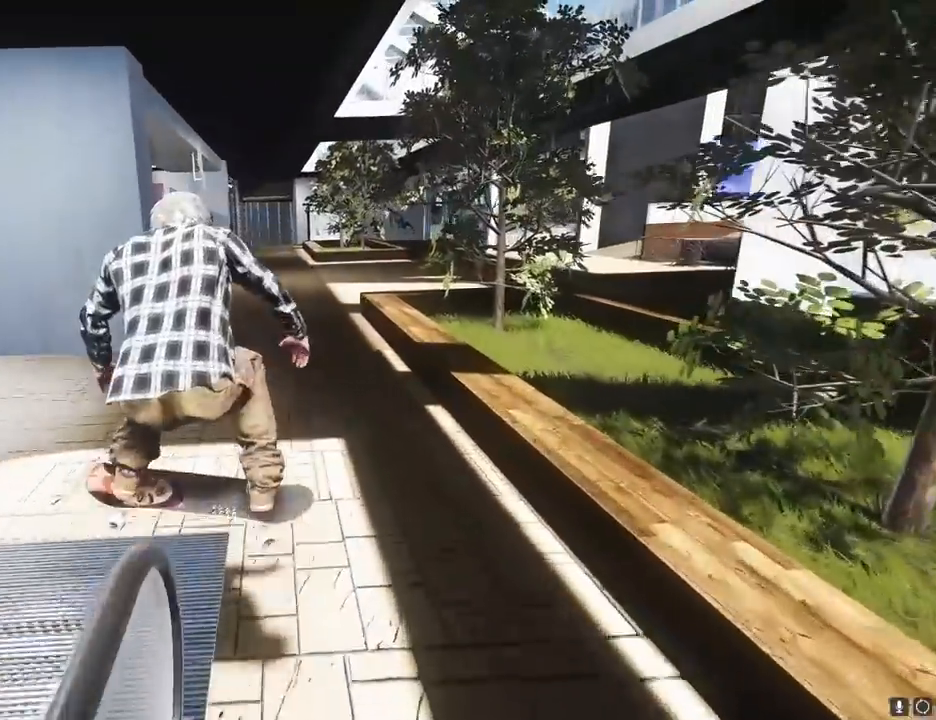
{"dt_ms": 500, "buttons": [], "left_stick": "center", "right_stick": "center", "events": [[33, "right_stick", "left"], [50, "left_stick", "right"], [383, "left_stick", "center"], [383, "right_stick", "center"]]}
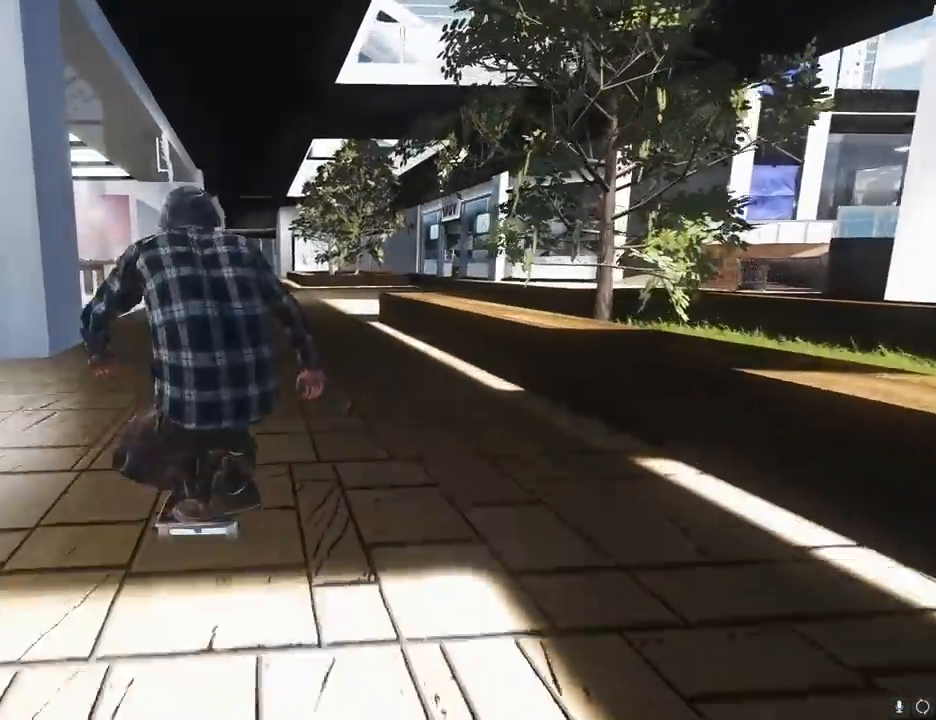
{"dt_ms": 1000, "buttons": ["R2"], "left_stick": "center", "right_stick": "center", "events": [[167, "L2", "down"], [267, "L2", "up"], [267, "R2", "down"], [533, "R2", "up"], [867, "R2", "down"]]}
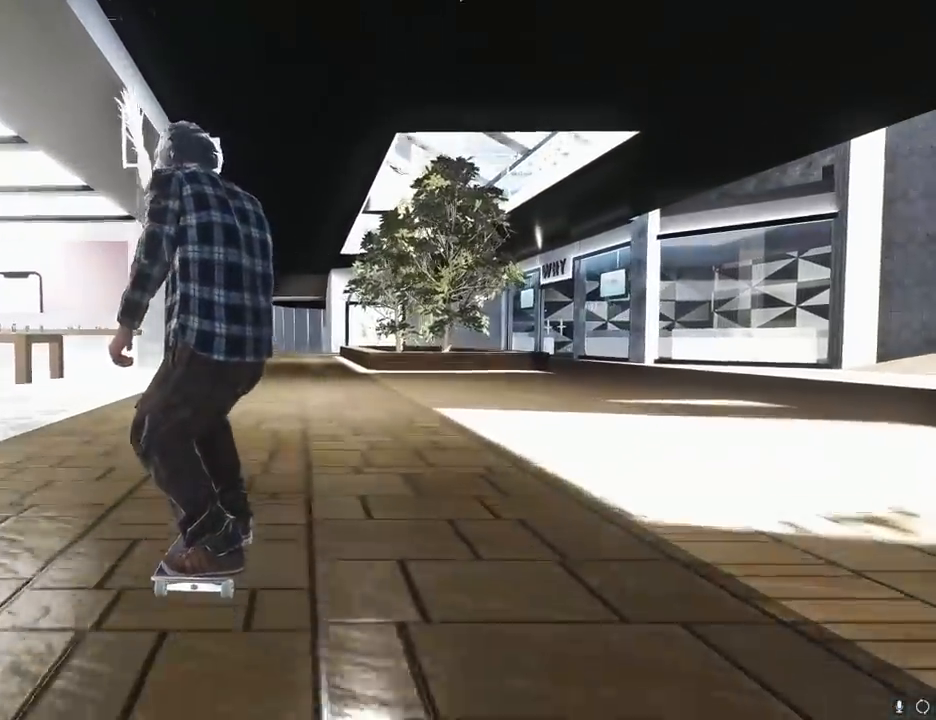
{"dt_ms": 500, "buttons": [], "left_stick": "center", "right_stick": "center", "events": [[83, "R2", "up"], [317, "L2", "down"], [450, "L2", "up"]]}
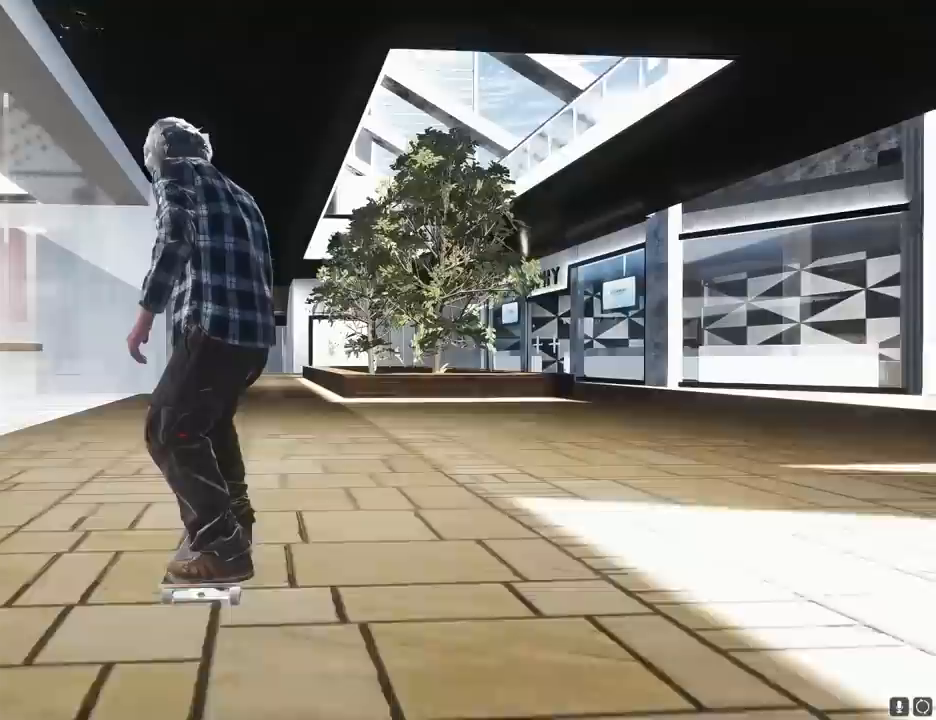
{"dt_ms": 500, "buttons": ["R2"], "left_stick": "center", "right_stick": "center", "events": [[67, "R2", "down"], [200, "R2", "up"], [433, "R2", "down"]]}
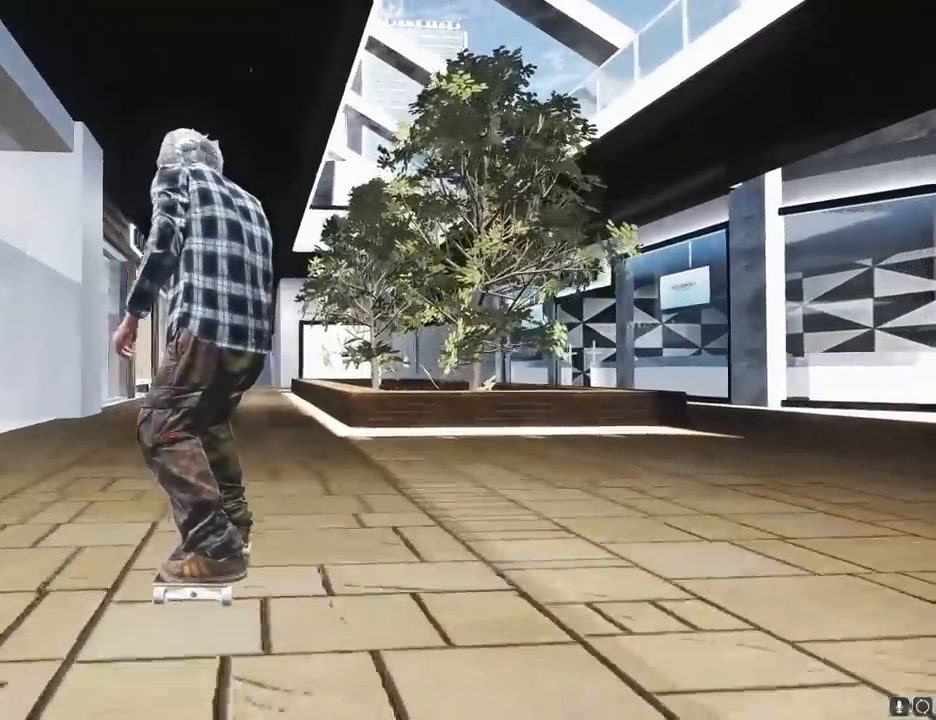
{"dt_ms": 500, "buttons": [], "left_stick": "center", "right_stick": "up", "events": [[17, "R2", "up"], [283, "right_stick", "up"]]}
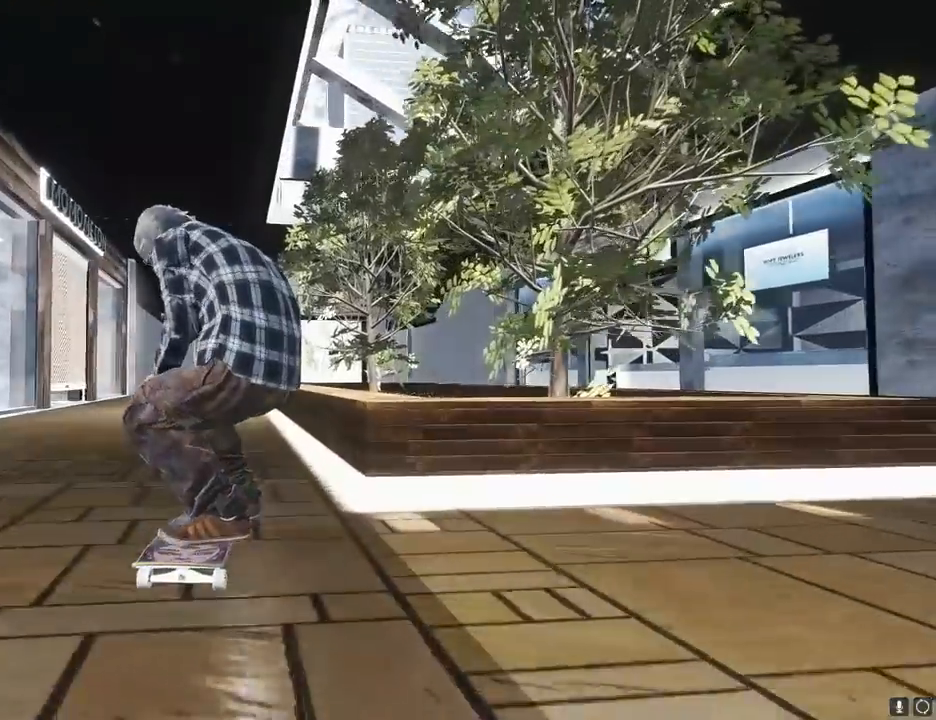
{"dt_ms": 500, "buttons": [], "left_stick": "center", "right_stick": "up"}
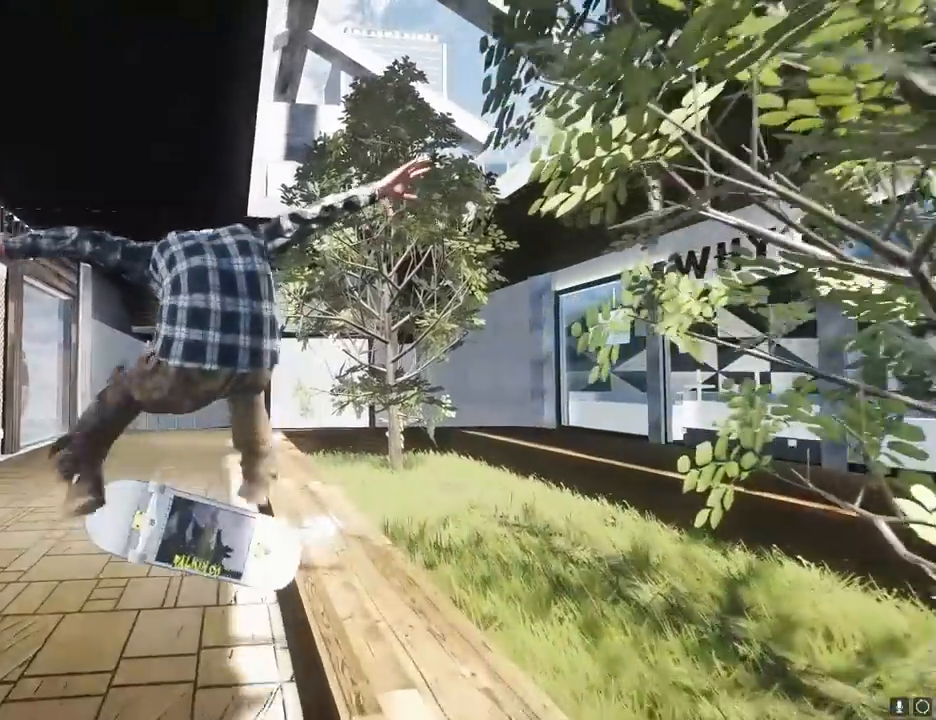
{"dt_ms": 500, "buttons": [], "left_stick": "center", "right_stick": "center", "events": [[450, "right_stick", "center"]]}
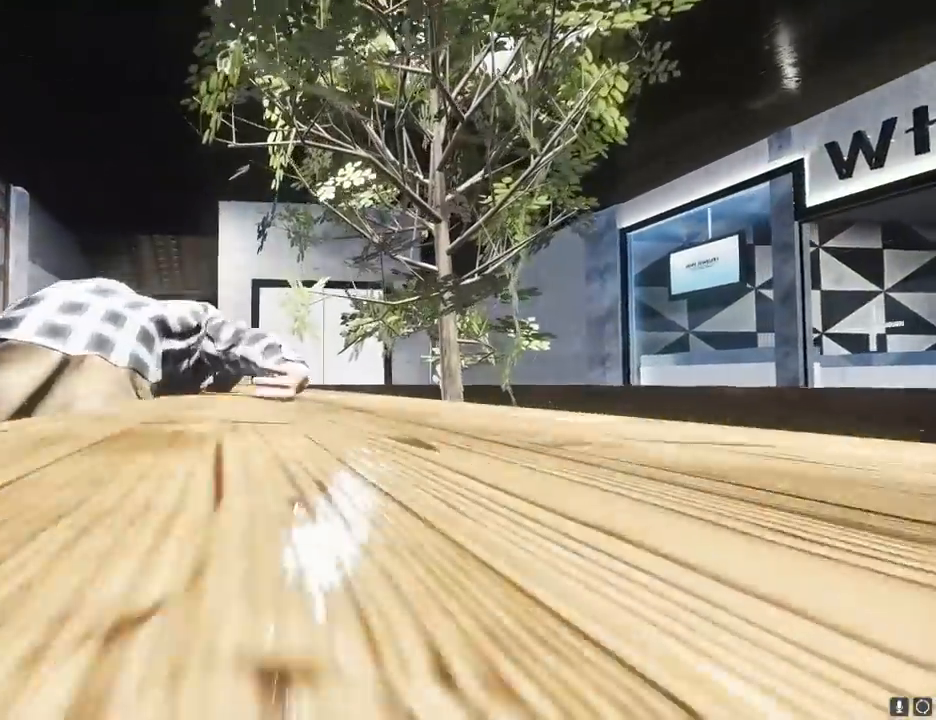
{"dt_ms": 500, "buttons": [], "left_stick": "center", "right_stick": "center"}
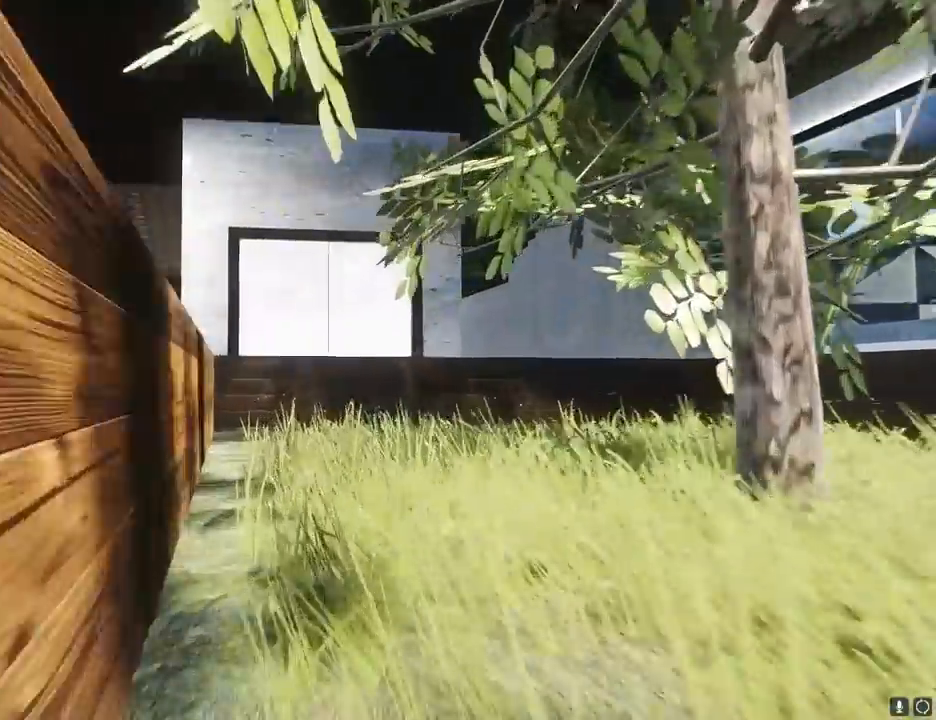
{"dt_ms": 500, "buttons": [], "left_stick": "center", "right_stick": "center", "events": []}
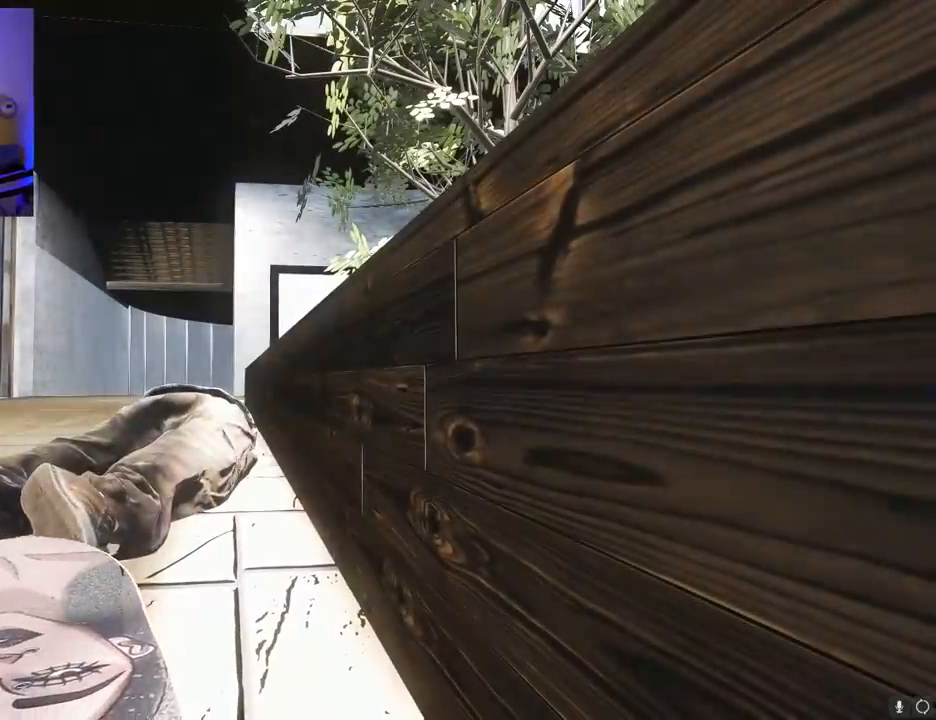
{"dt_ms": 500, "buttons": [], "left_stick": "center", "right_stick": "center", "events": []}